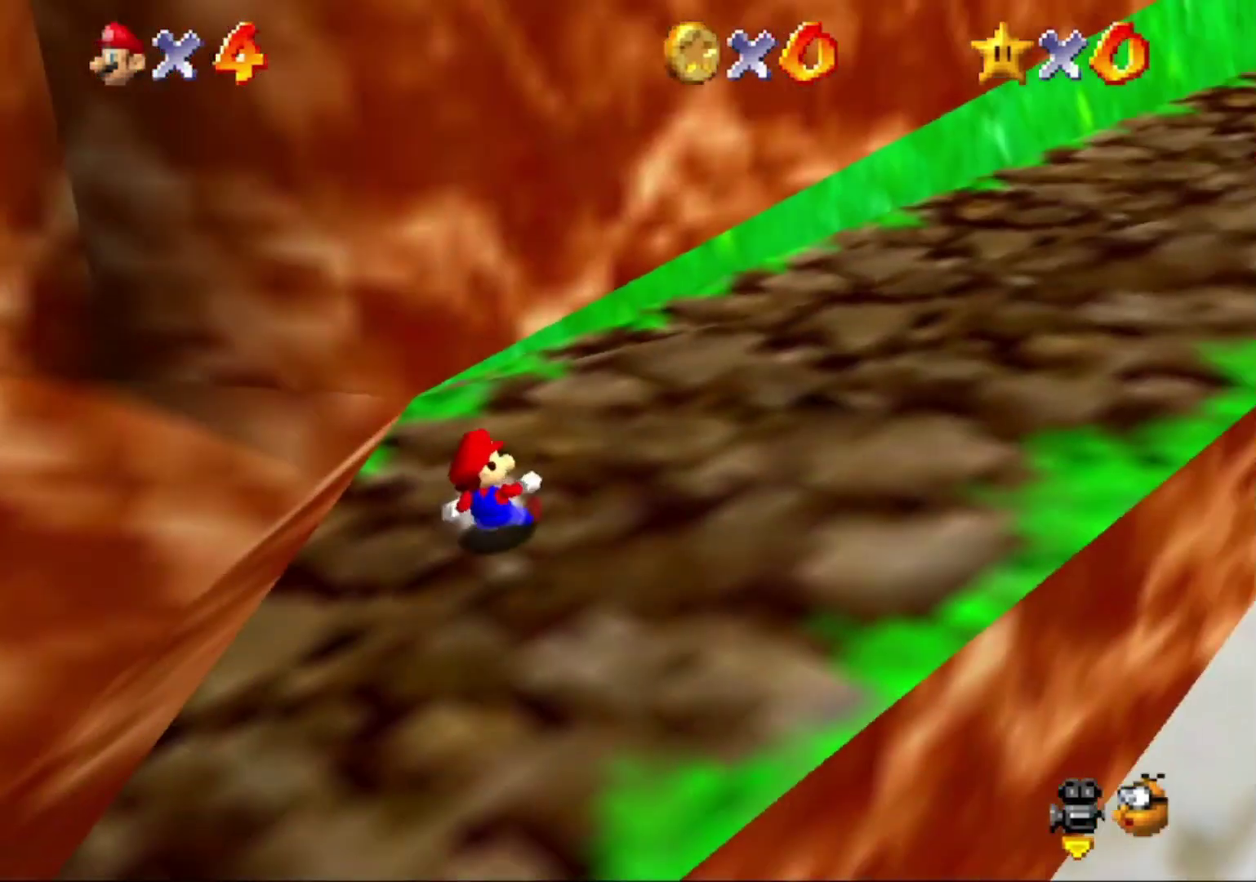
Gameplay with a controller (Nintendo layout); each line is a JSON object with the inputs held at the frame after it. "events" lists button and stick changes between this image and that frame as [ms after this image, input, new state], when the widget could be followed in between. This overlay highlights the sticks when they move; stick clicks (L3) are not distinguishable. Not read: L3 R3.
{"buttons": [], "left_stick": "center"}
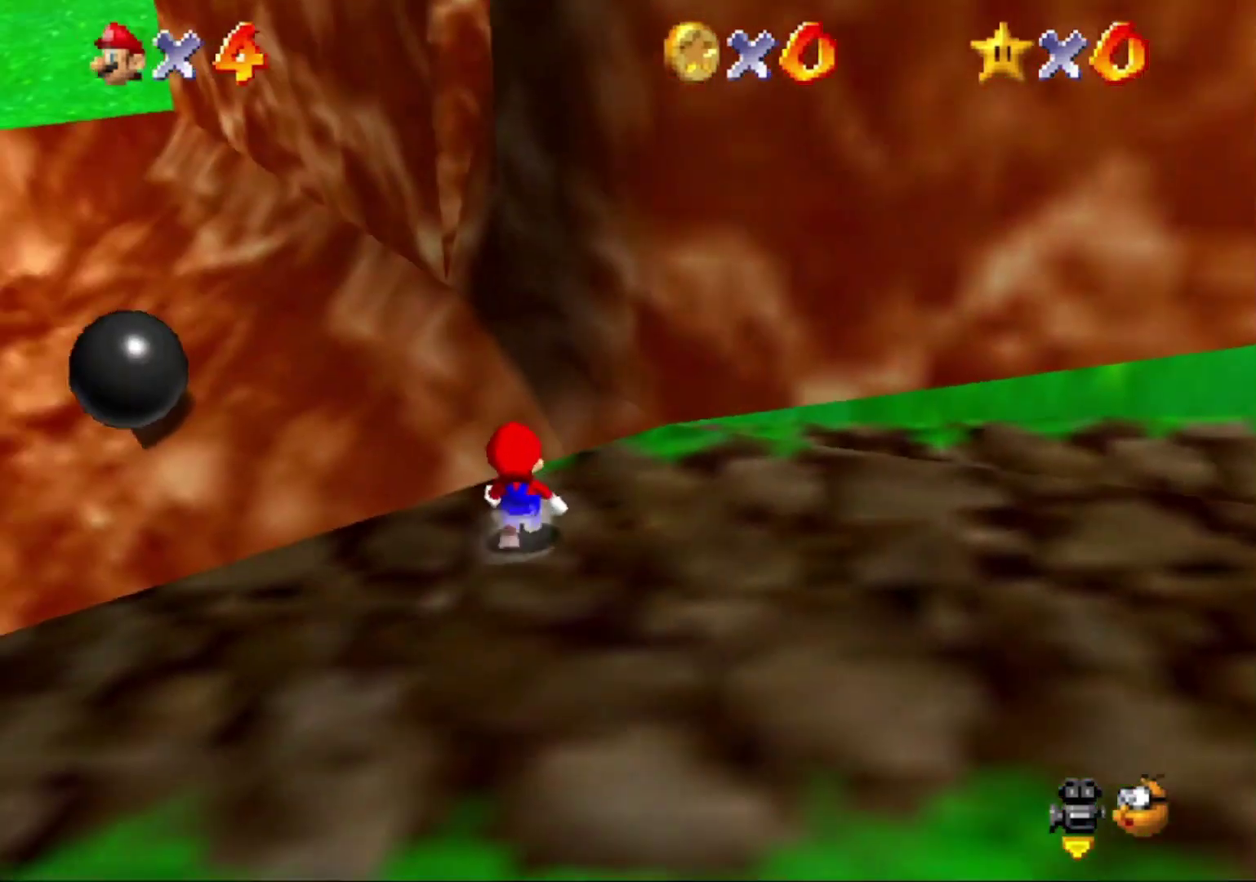
{"buttons": ["A", "Z"], "left_stick": "up"}
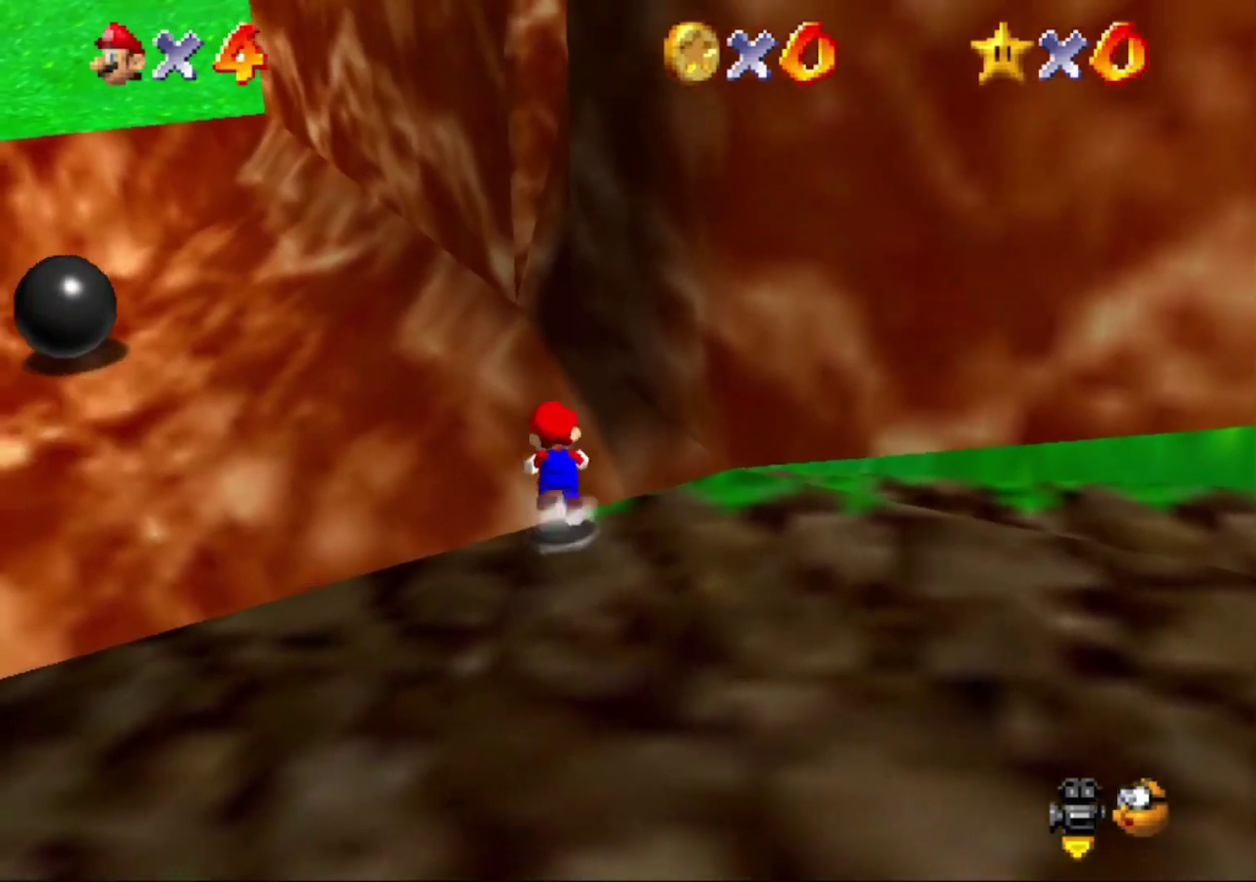
{"buttons": [], "left_stick": "up"}
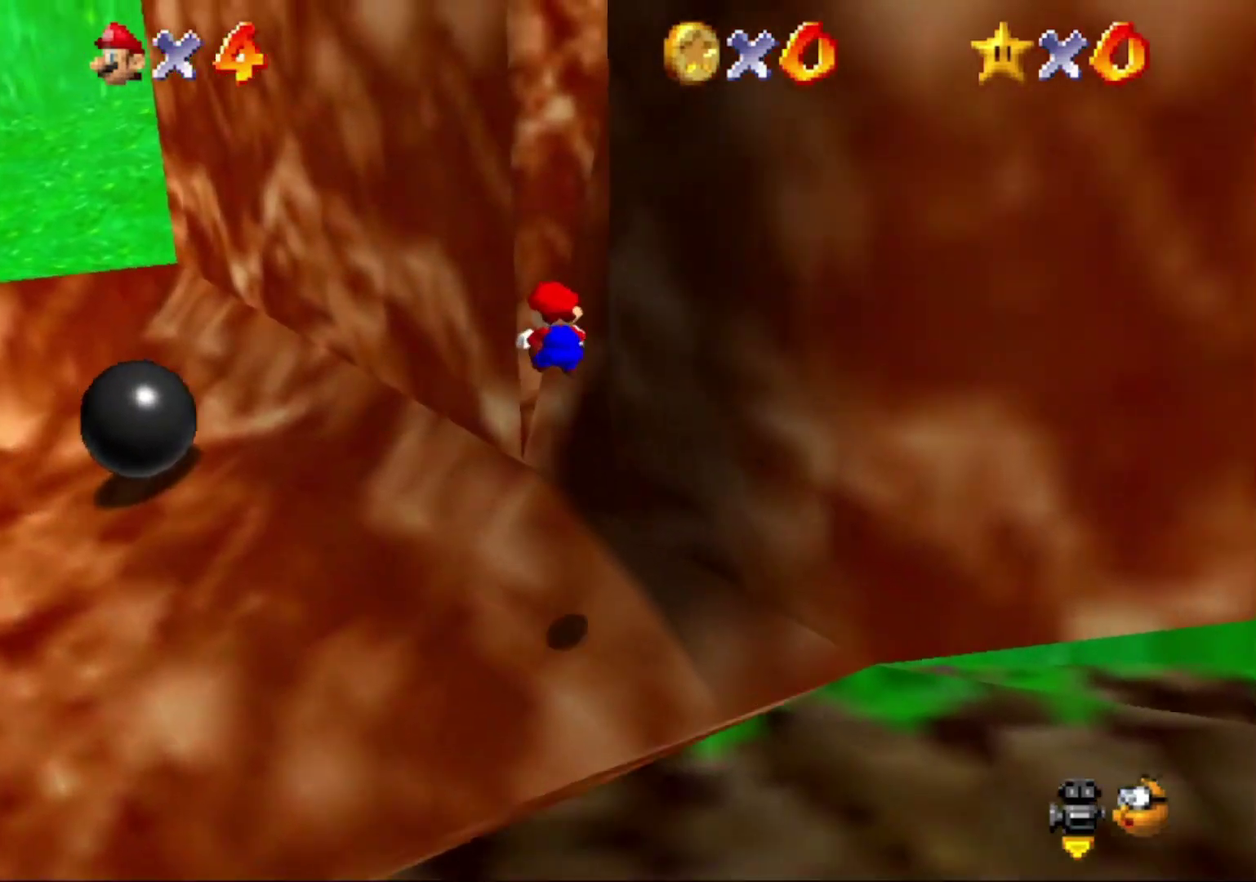
{"buttons": [], "left_stick": "center"}
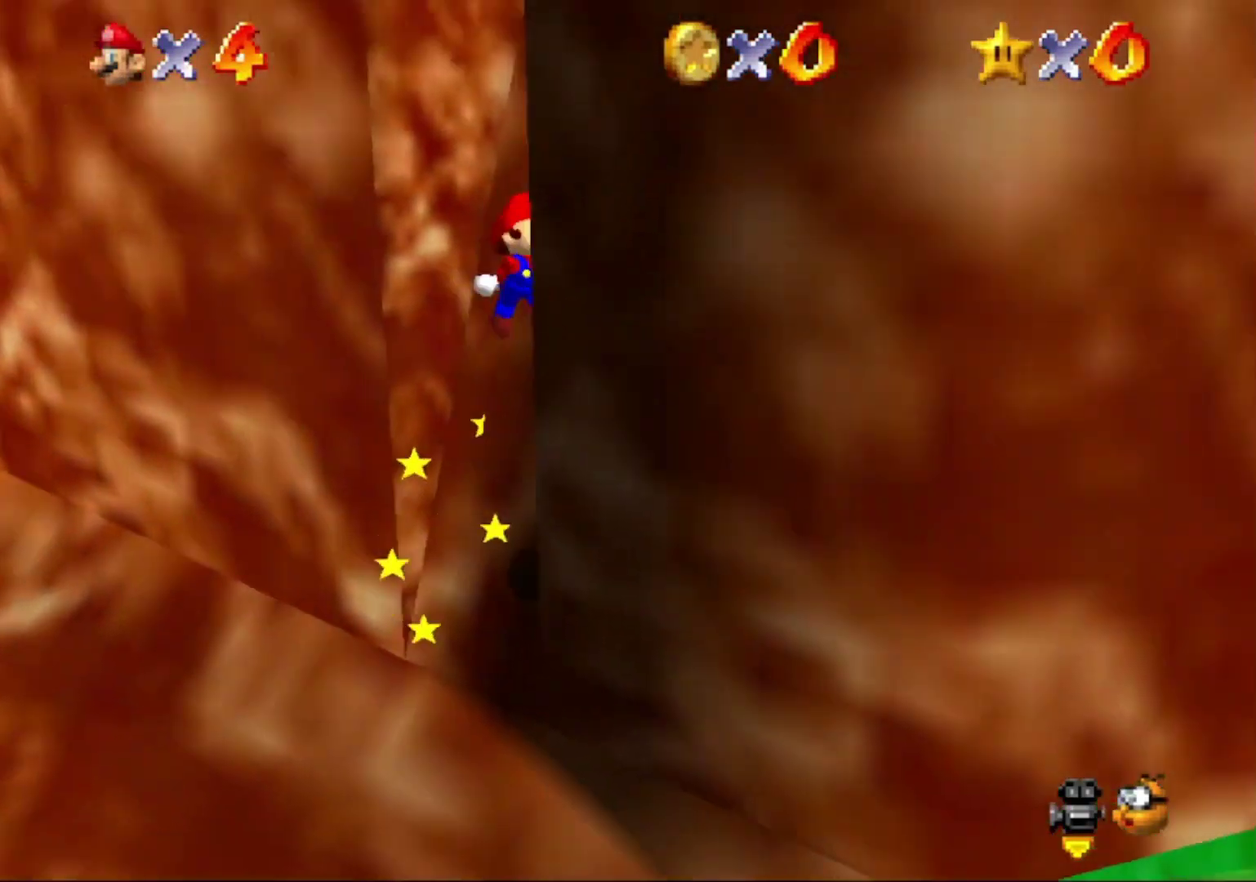
{"buttons": ["A"], "left_stick": "center", "events": [[67, "A", "down"], [233, "A", "up"], [367, "A", "down"]]}
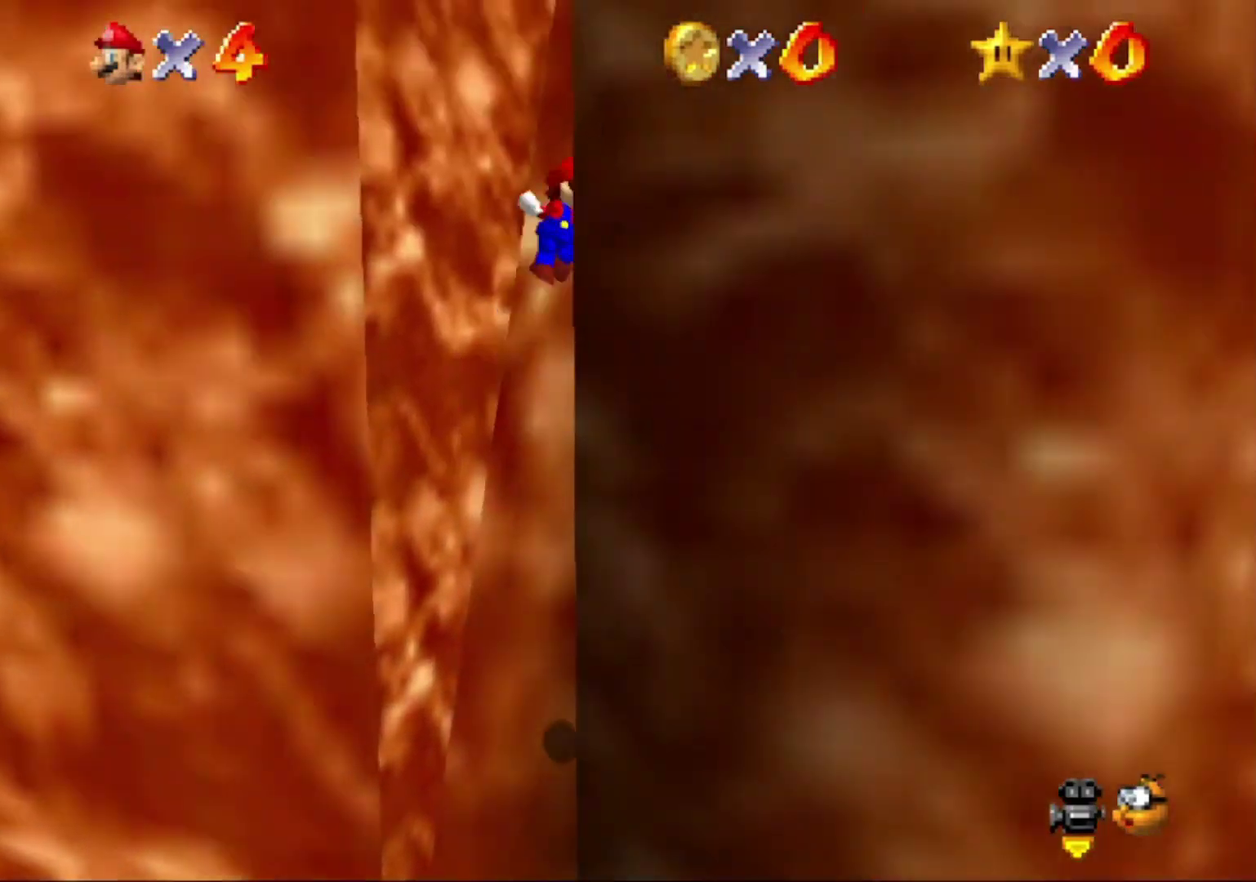
{"buttons": ["A"], "left_stick": "left"}
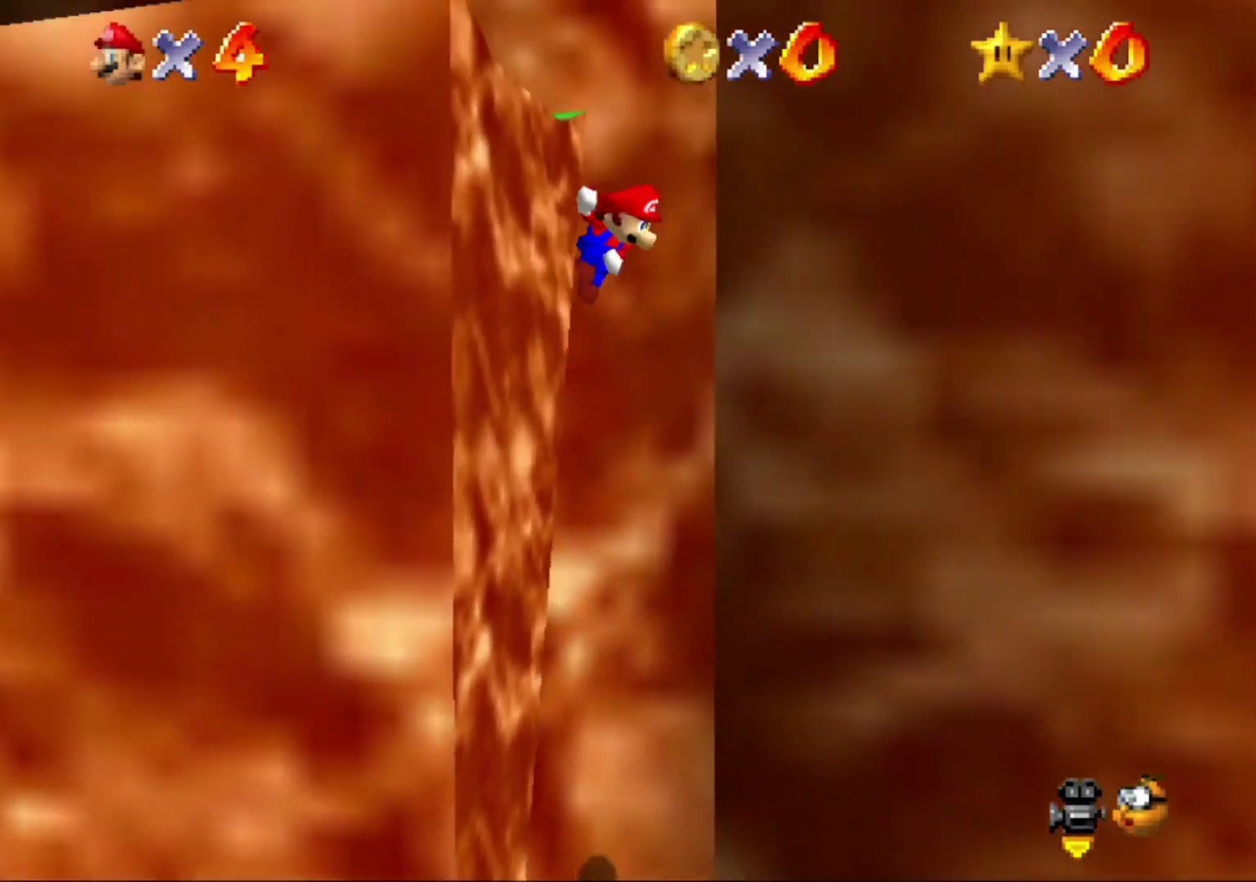
{"buttons": [], "left_stick": "left"}
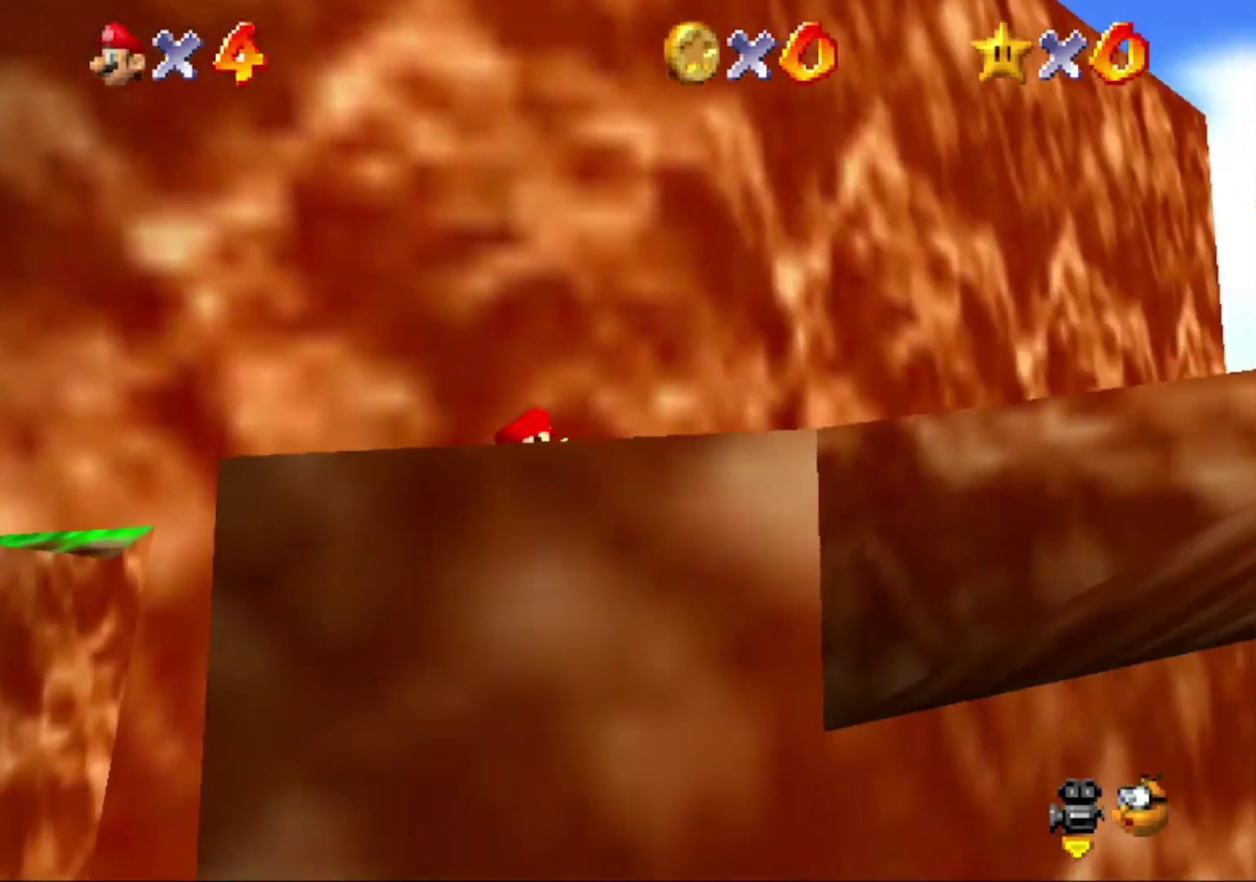
{"buttons": [], "left_stick": "left"}
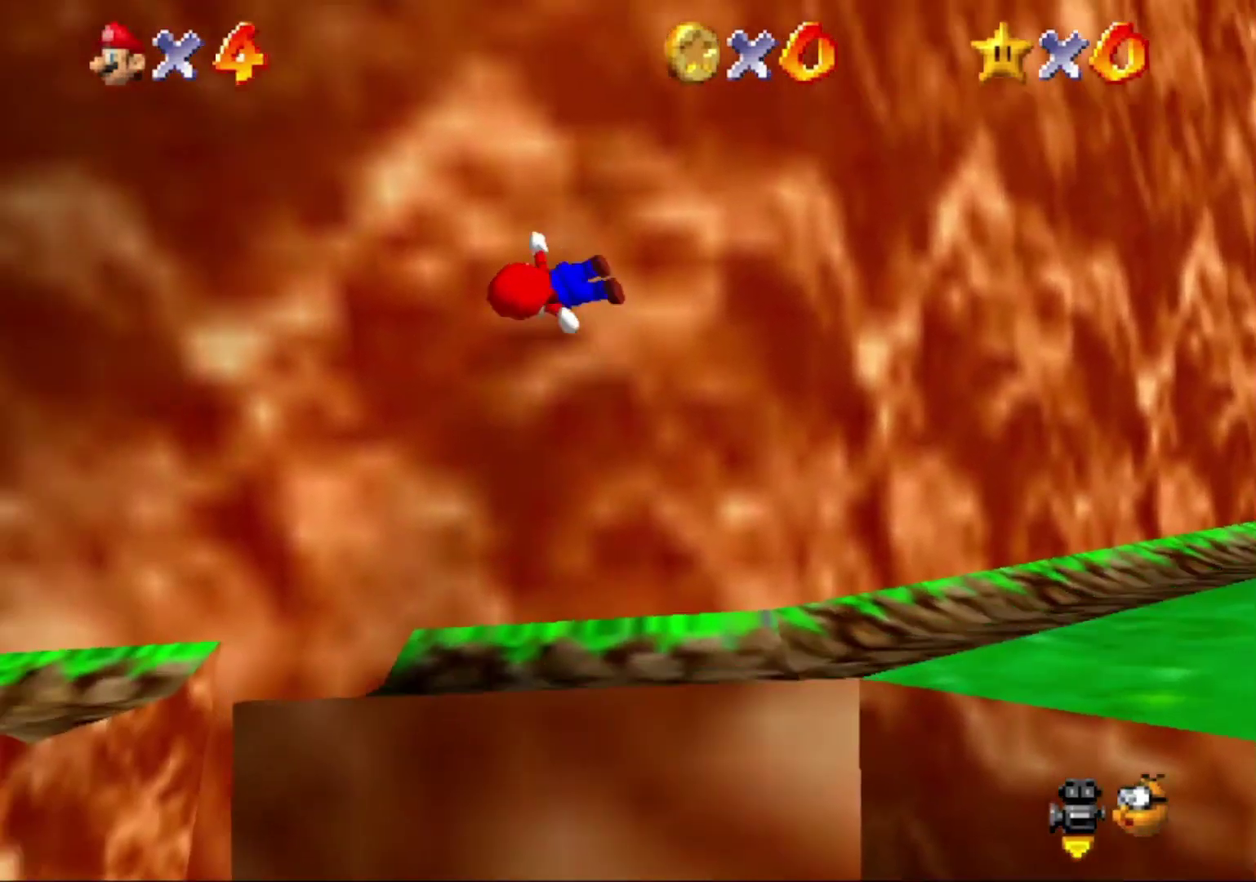
{"buttons": [], "left_stick": "left"}
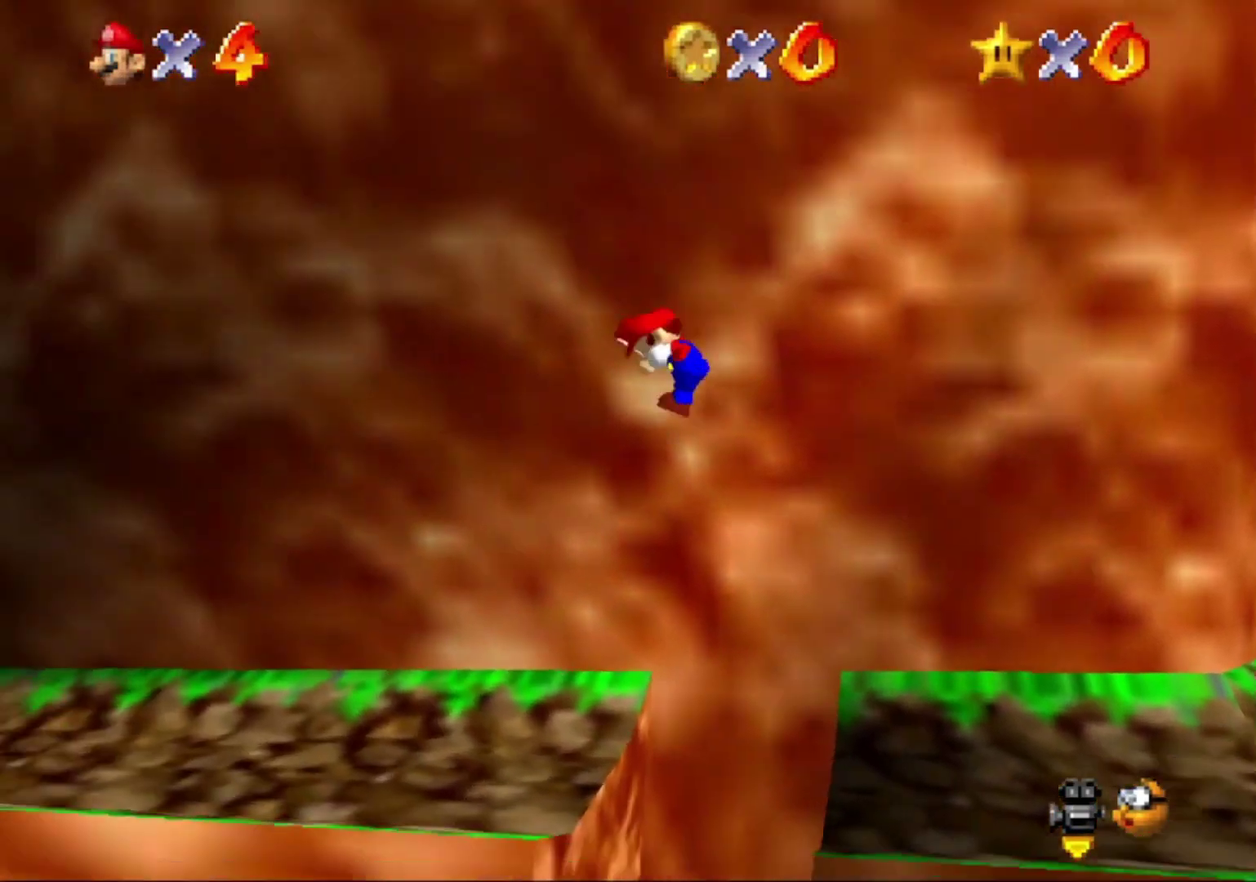
{"buttons": [], "left_stick": "left"}